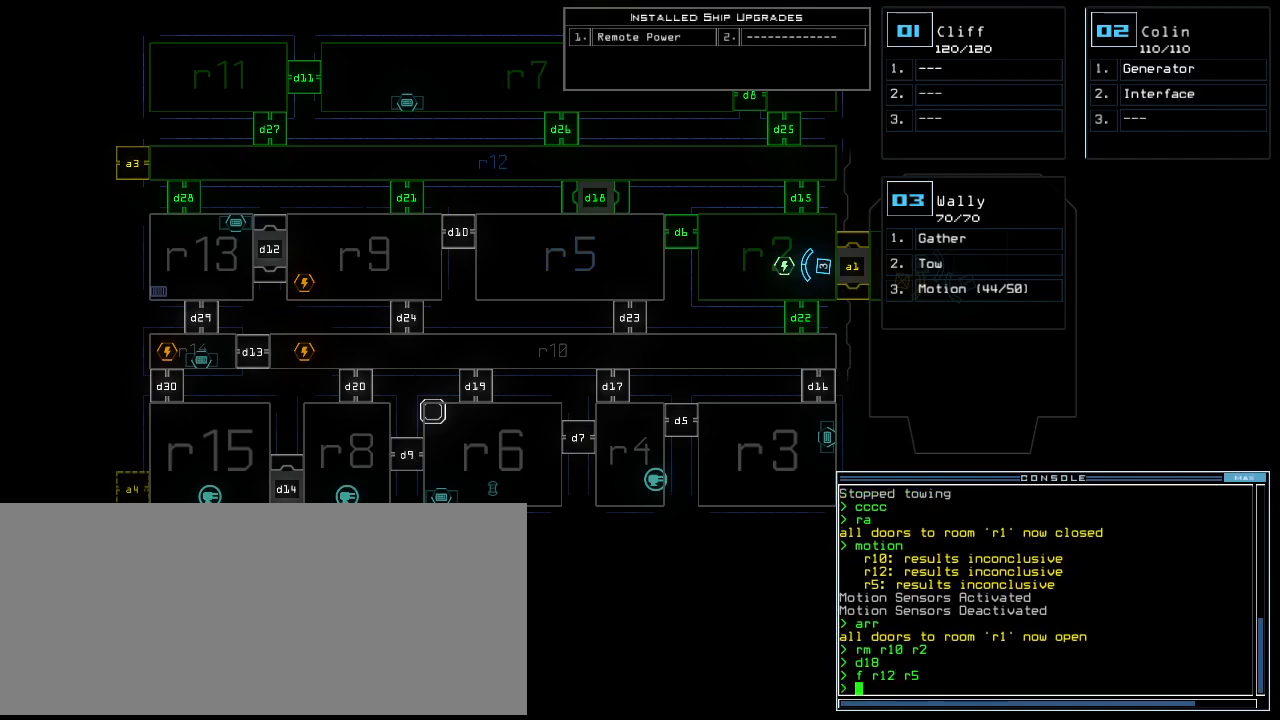
Gameplay with keyboard; each line is a JSON object with the keys held at the frame after it. "events" lists presses ("down") and releases ("up") of ".", "0", "1", "2", "3", "4", "5", "6", "7", "8", "9", "a", "b", "backspace", "c", "caps_lock", "comma", "ctrl_l", "ctrl_r", "d", "down", "e", "equals", "escape", "f", "f8", "g", "h", "i", "j", "k", "l", "left", "m", "minus", "n", "o", "p", "q", "quote", "r", "return", "right", "s", "semicolon", "shift_l", "shift_r", "space", "t", "tab", "tilde", "u", "up", "v", "w", "x", "y" and "z" between this image and that frame as [ms after this image, input, new state], when the widget could be followed in between. No other keys are recorded. Mouse input is not recorded.
{"keys": [], "events": []}
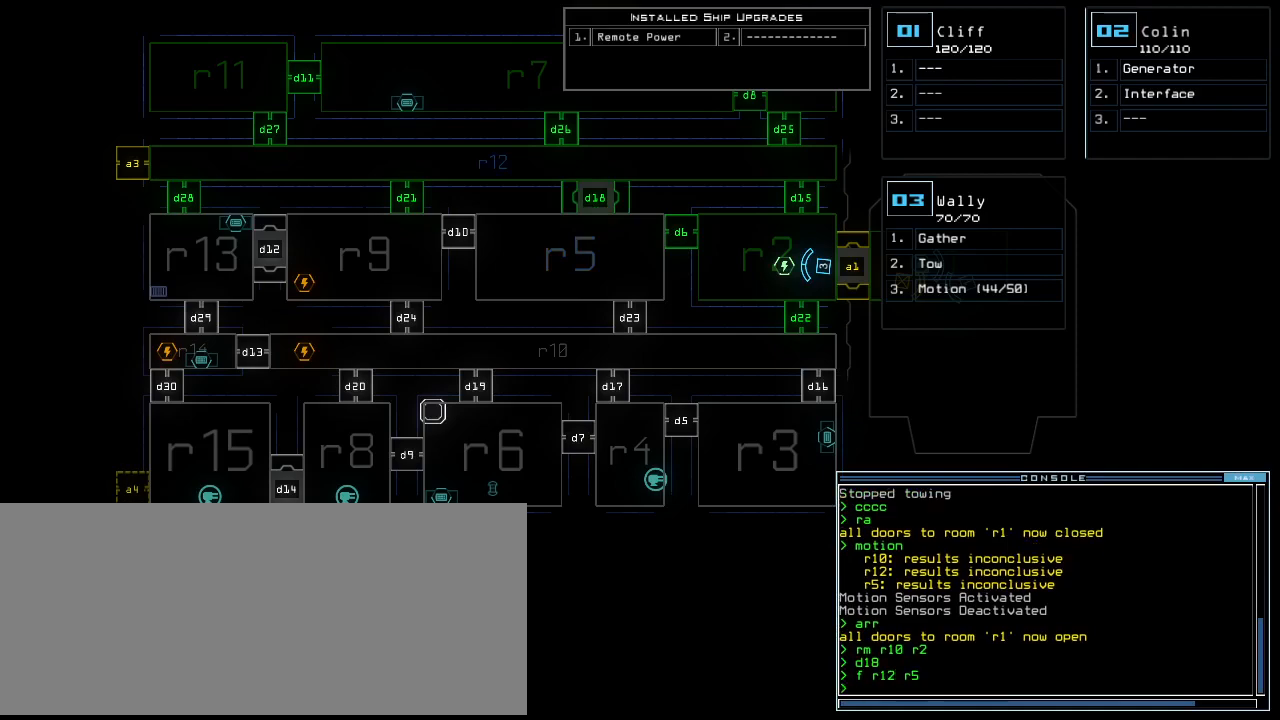
{"keys": ["return"], "events": [[280, "r", "down"], [320, "r", "up"], [420, "v", "down"], [500, "return", "down"], [500, "v", "up"]]}
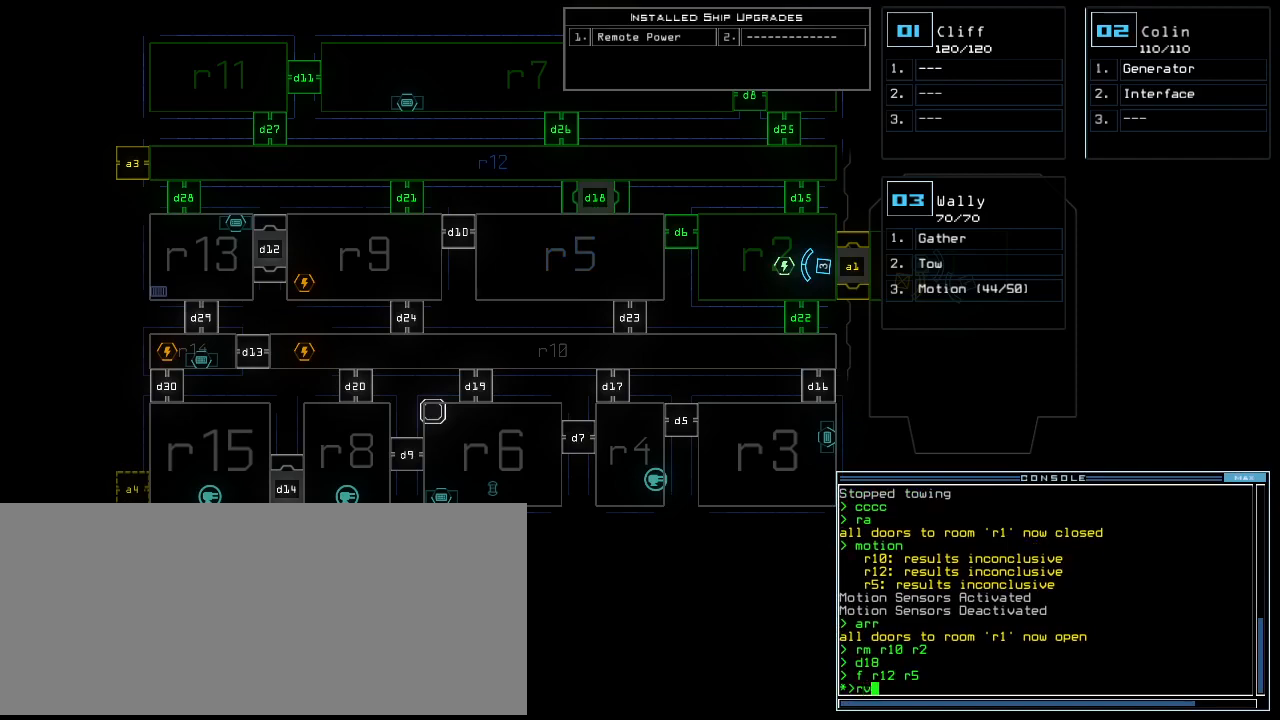
{"keys": [], "events": [[80, "return", "up"]]}
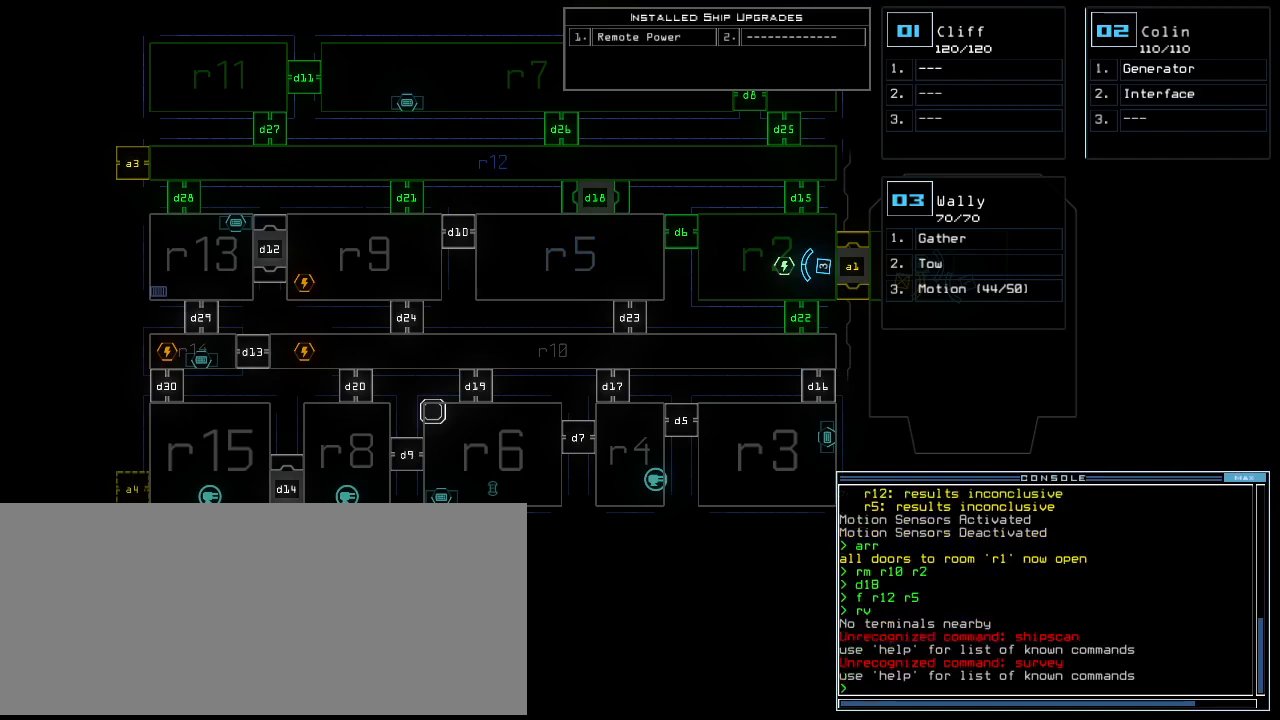
{"keys": ["left", "up"]}
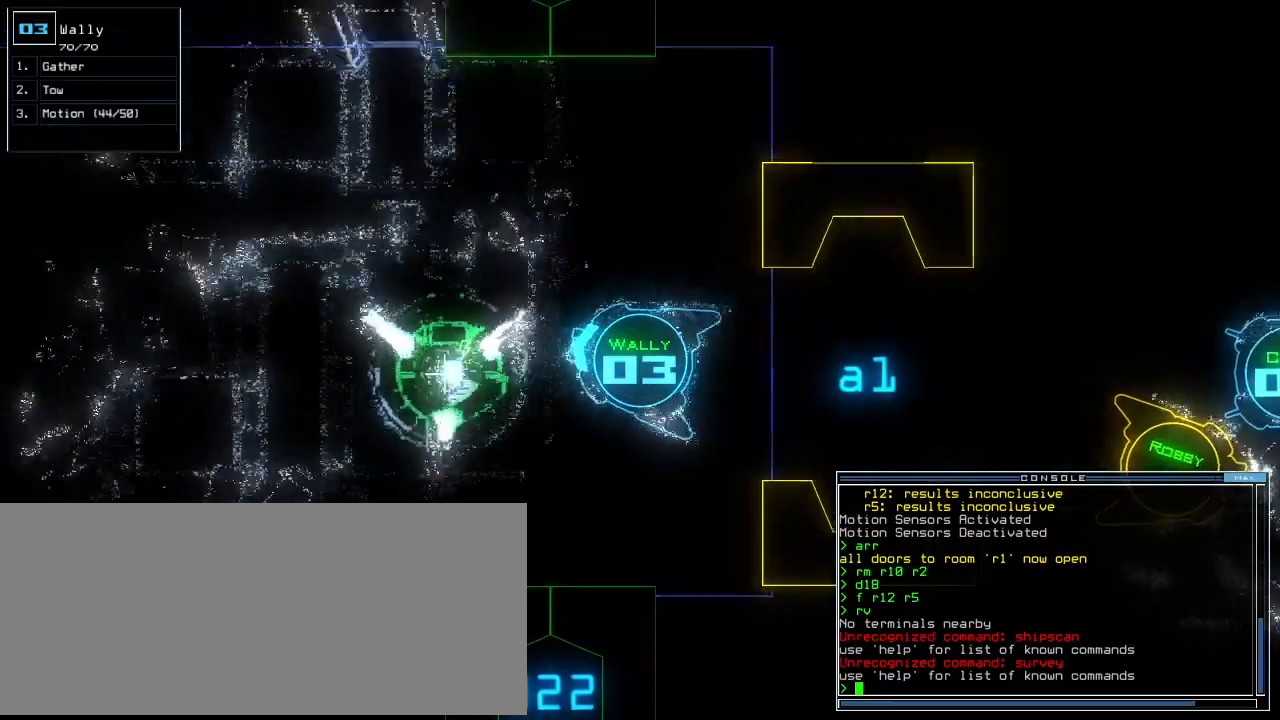
{"keys": ["up"], "events": [[60, "left", "up"], [220, "right", "down"], [280, "right", "up"]]}
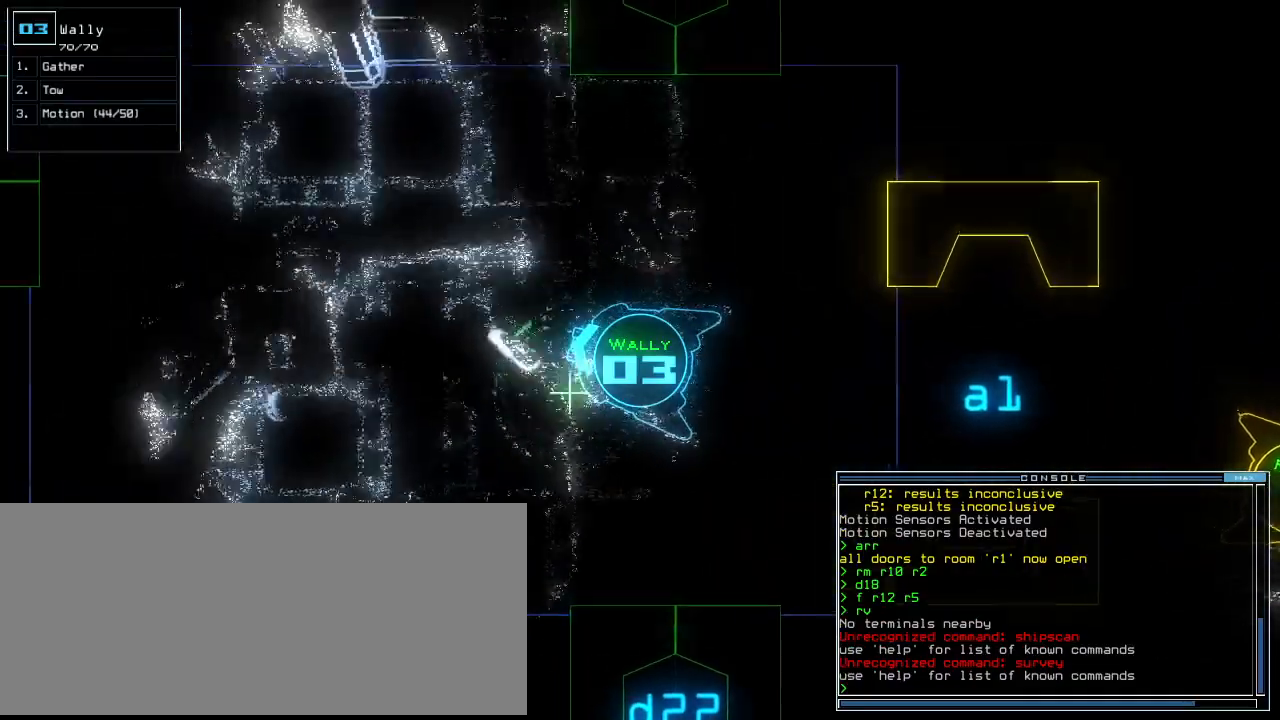
{"keys": ["up"], "events": []}
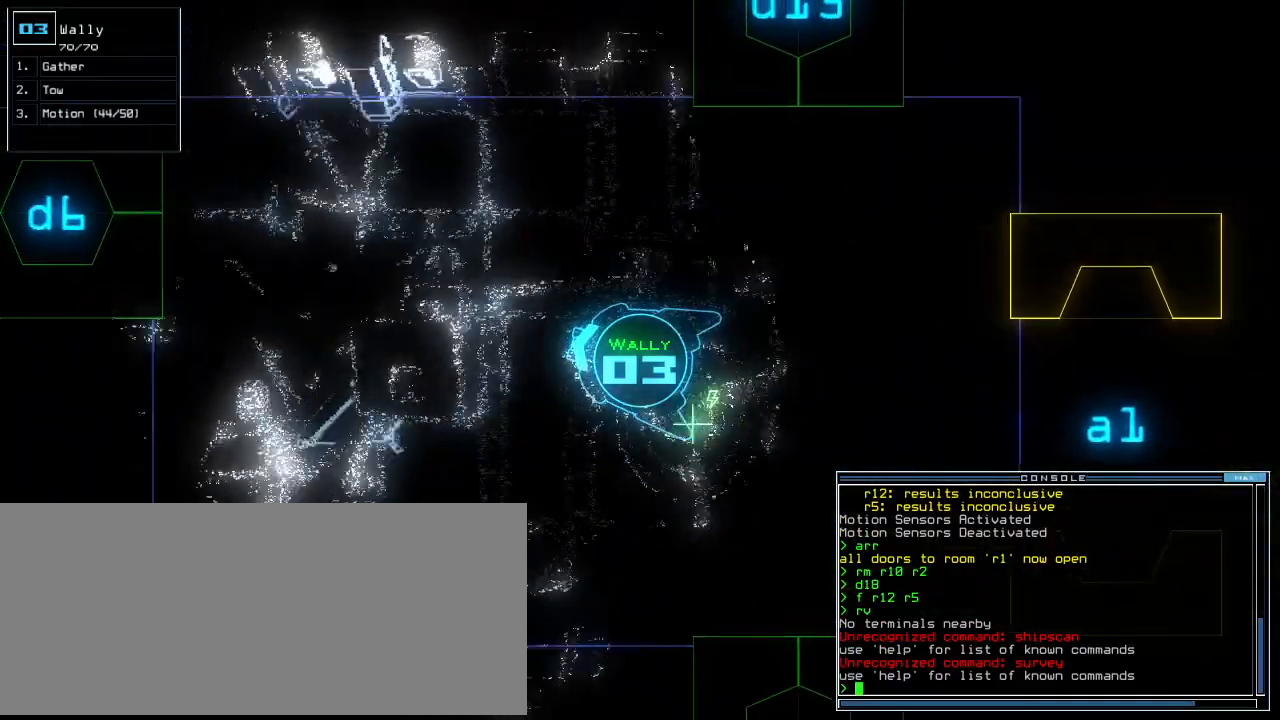
{"keys": ["up"], "events": [[320, "right", "down"], [400, "right", "up"]]}
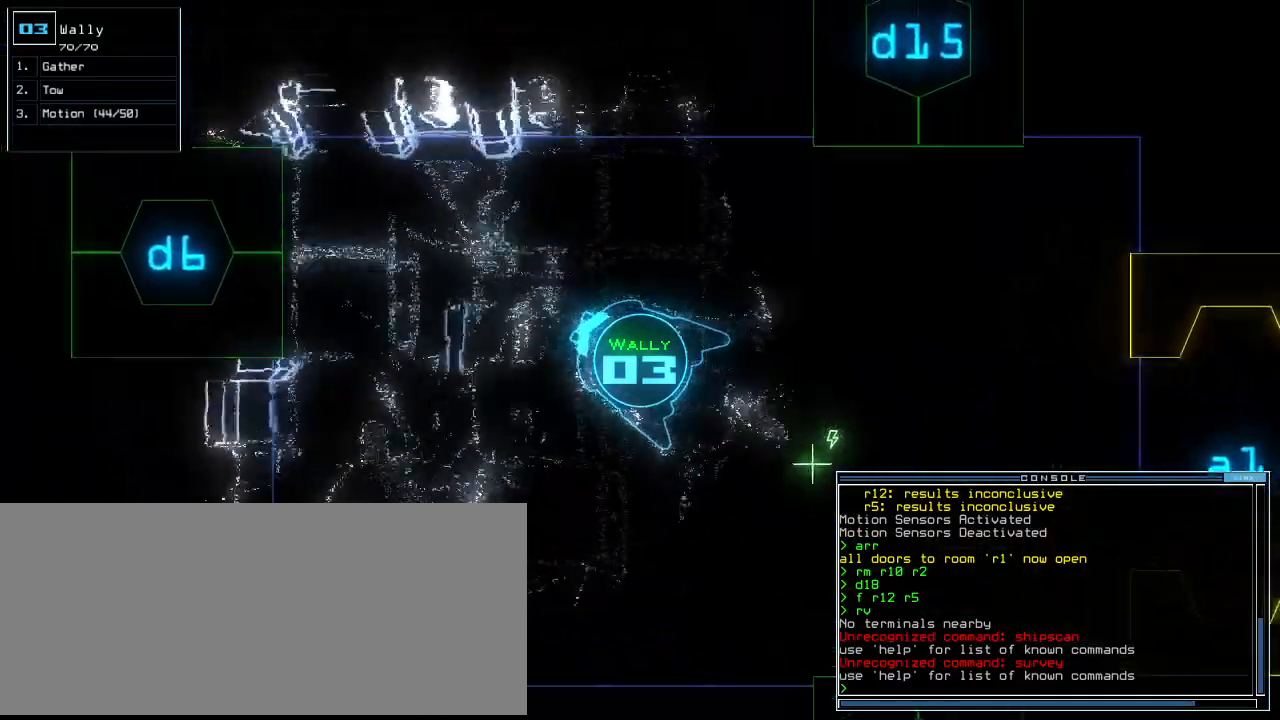
{"keys": ["up"], "events": [[400, "left", "down"], [460, "left", "up"]]}
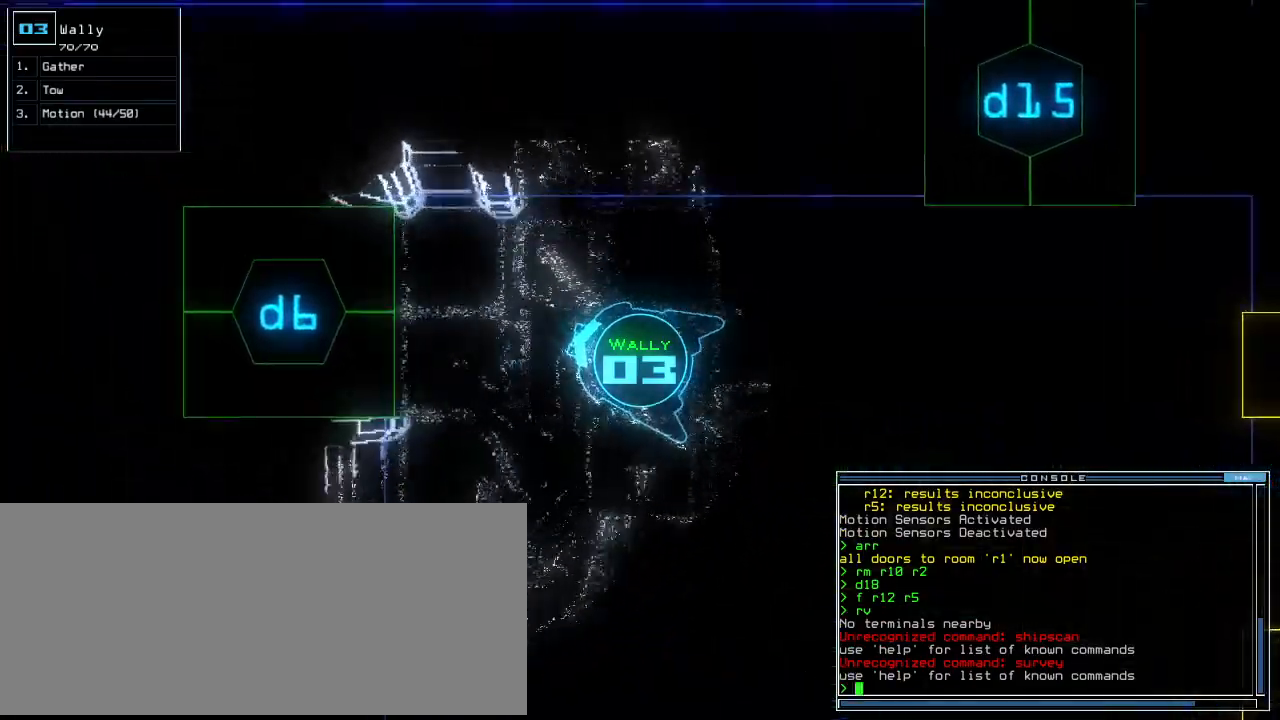
{"keys": ["up"], "events": [[20, "d", "down"], [80, "d", "up"]]}
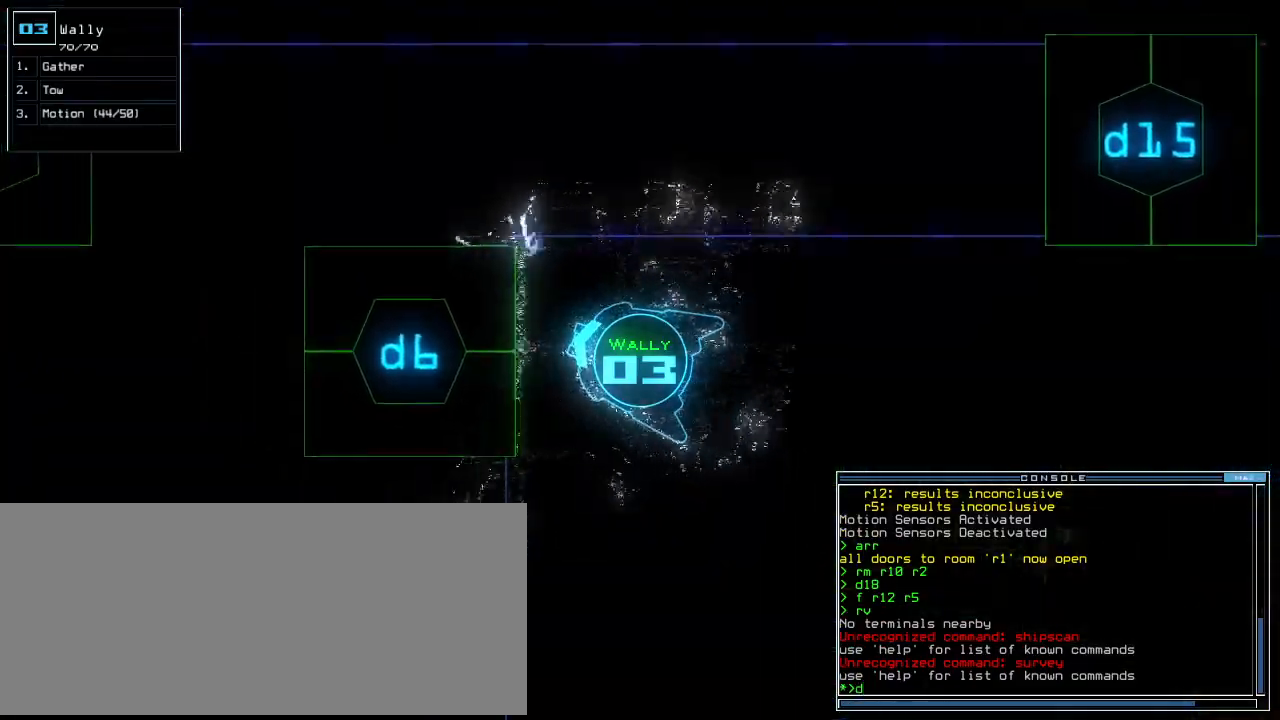
{"keys": [], "events": [[60, "6", "down"], [160, "6", "up"], [240, "left", "down"], [340, "left", "up"], [420, "up", "up"]]}
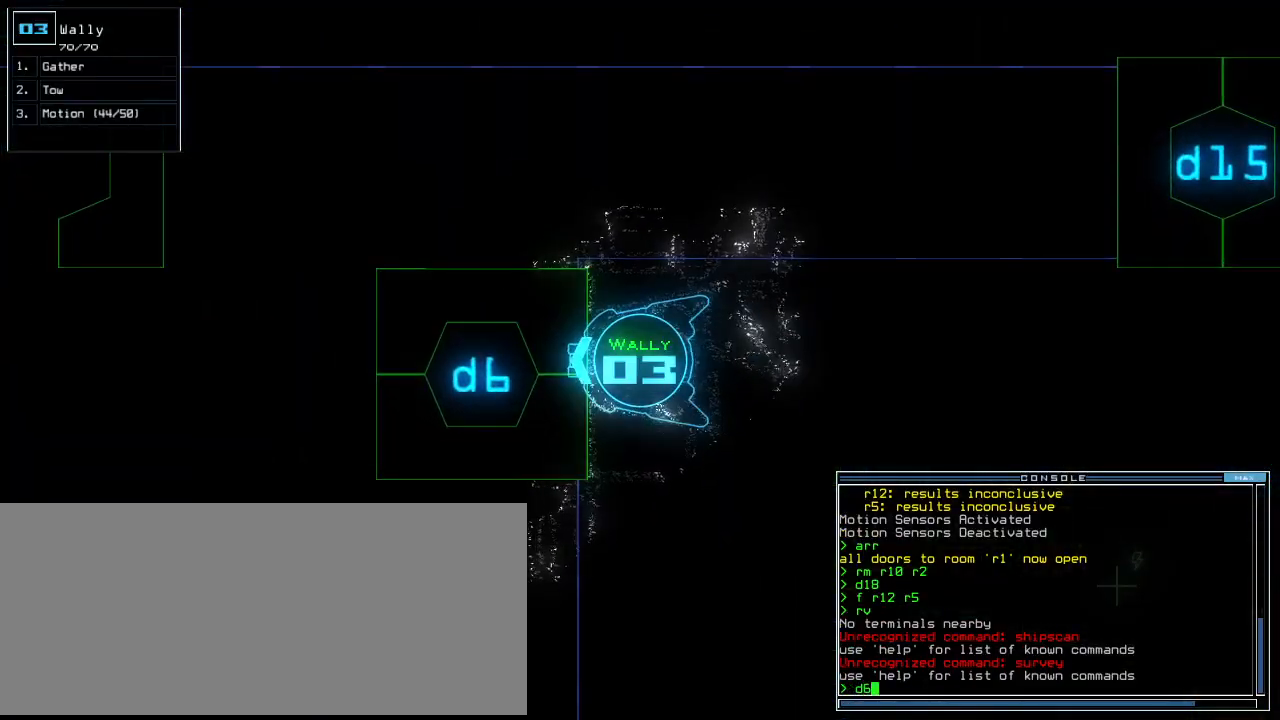
{"keys": [], "events": []}
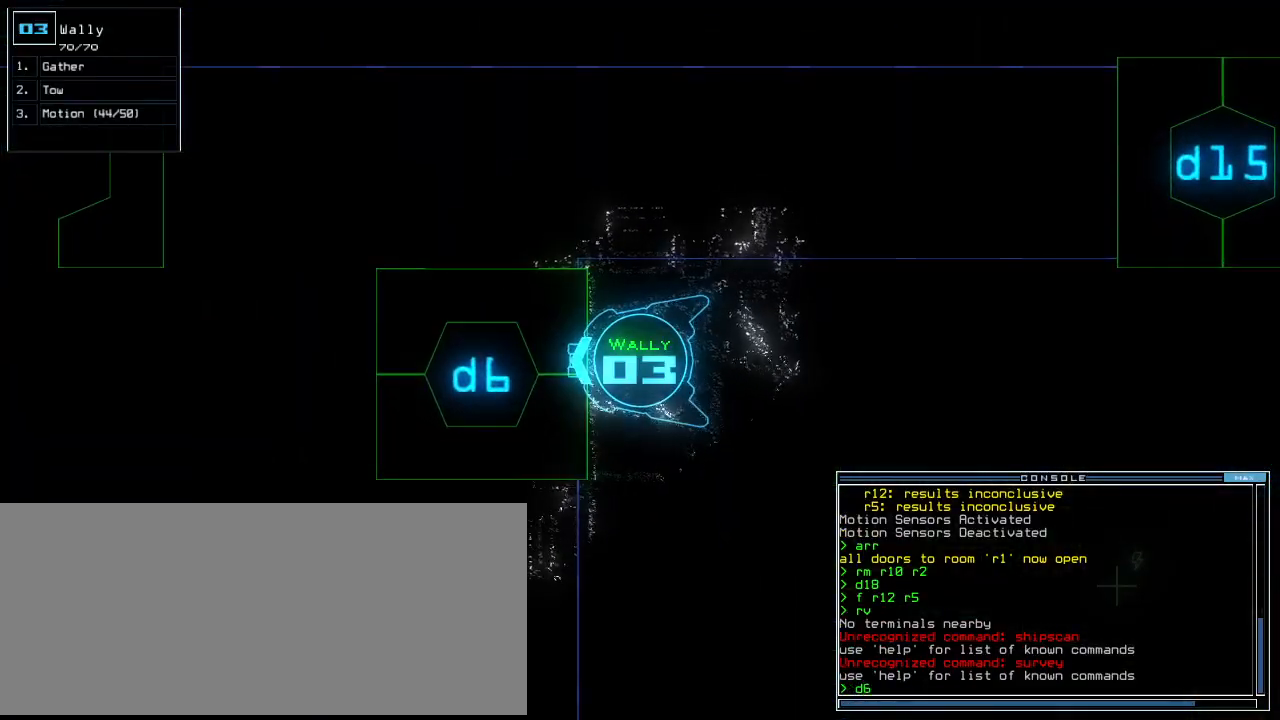
{"keys": ["left", "up"], "events": [[320, "return", "down"], [380, "return", "up"], [500, "left", "down"], [500, "up", "down"]]}
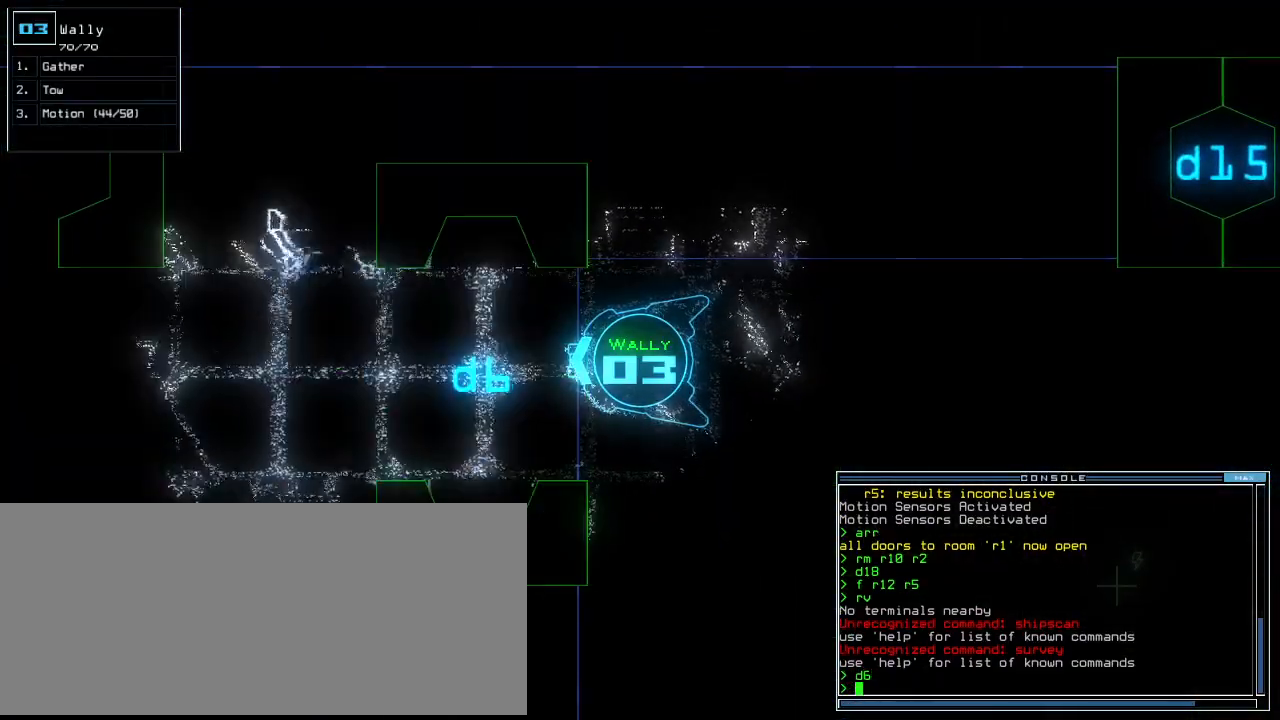
{"keys": ["up"], "events": [[160, "left", "up"], [400, "right", "down"], [500, "right", "up"]]}
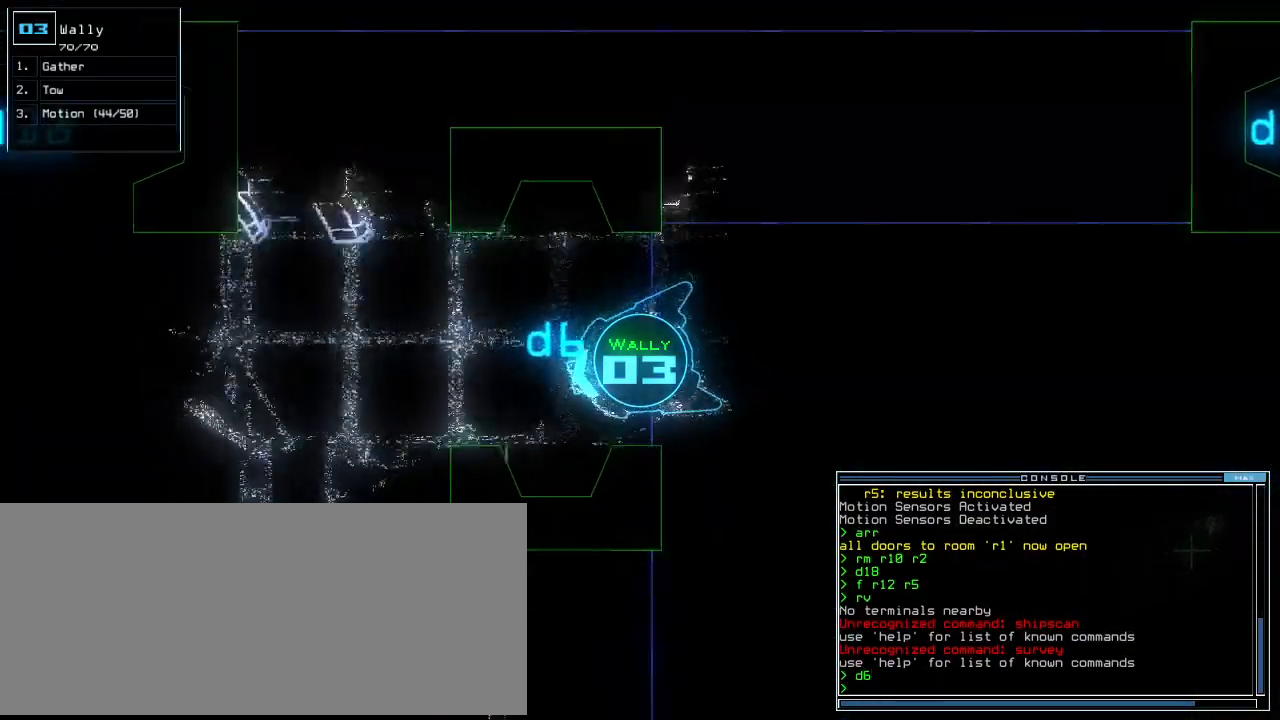
{"keys": ["c", "down"], "events": [[20, "up", "up"], [160, "down", "down"], [480, "c", "down"]]}
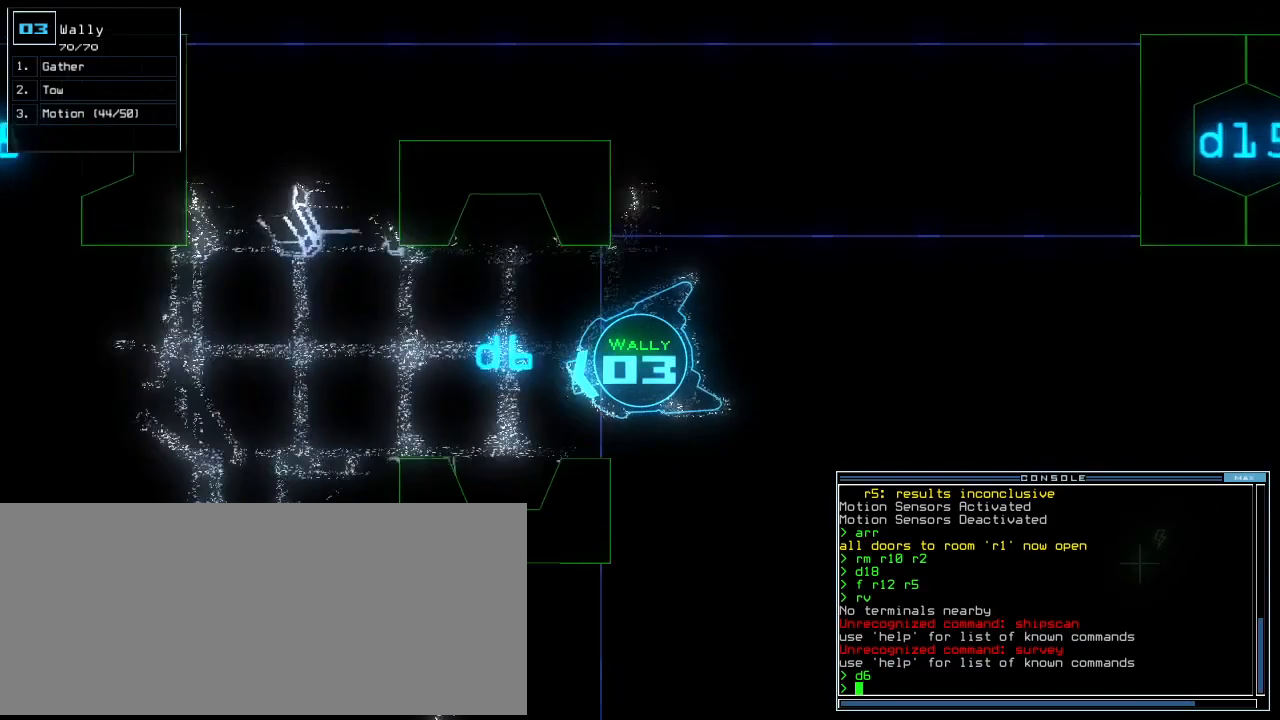
{"keys": ["up"], "events": [[20, "c", "up"], [100, "c", "down"], [180, "c", "up"], [320, "return", "down"], [360, "down", "up"], [360, "return", "up"], [480, "up", "down"]]}
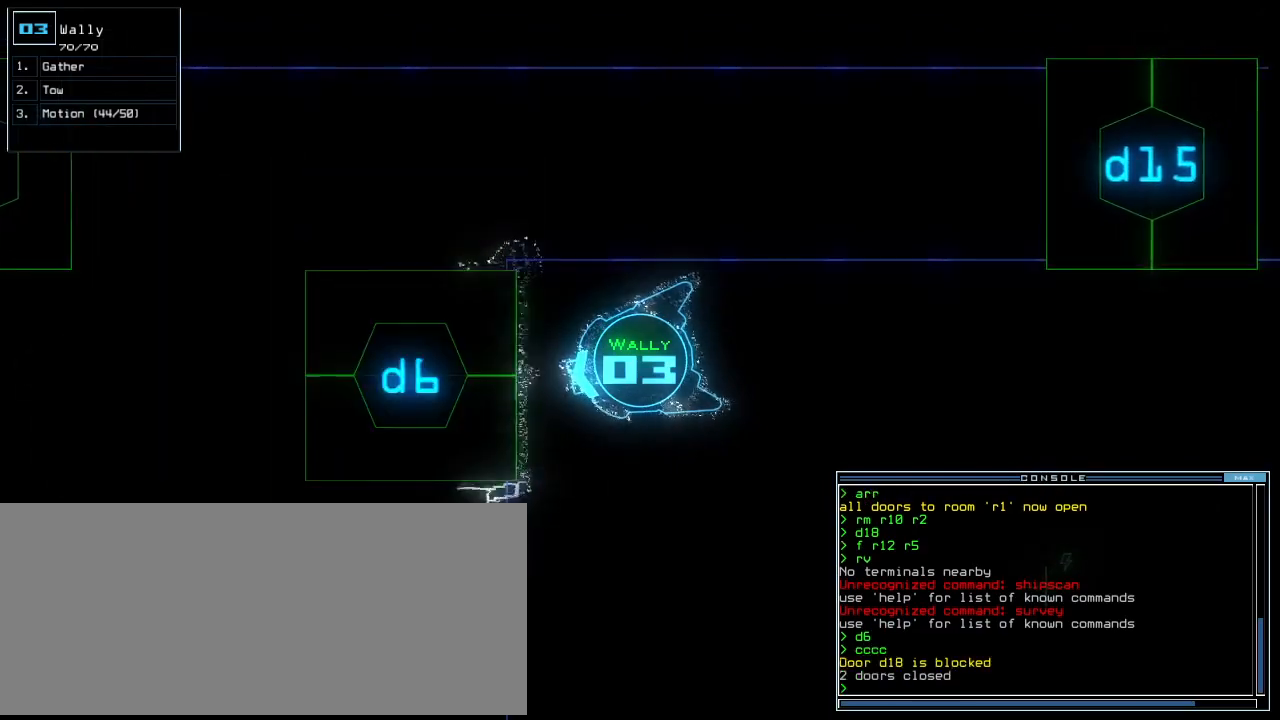
{"keys": [], "events": [[340, "up", "up"]]}
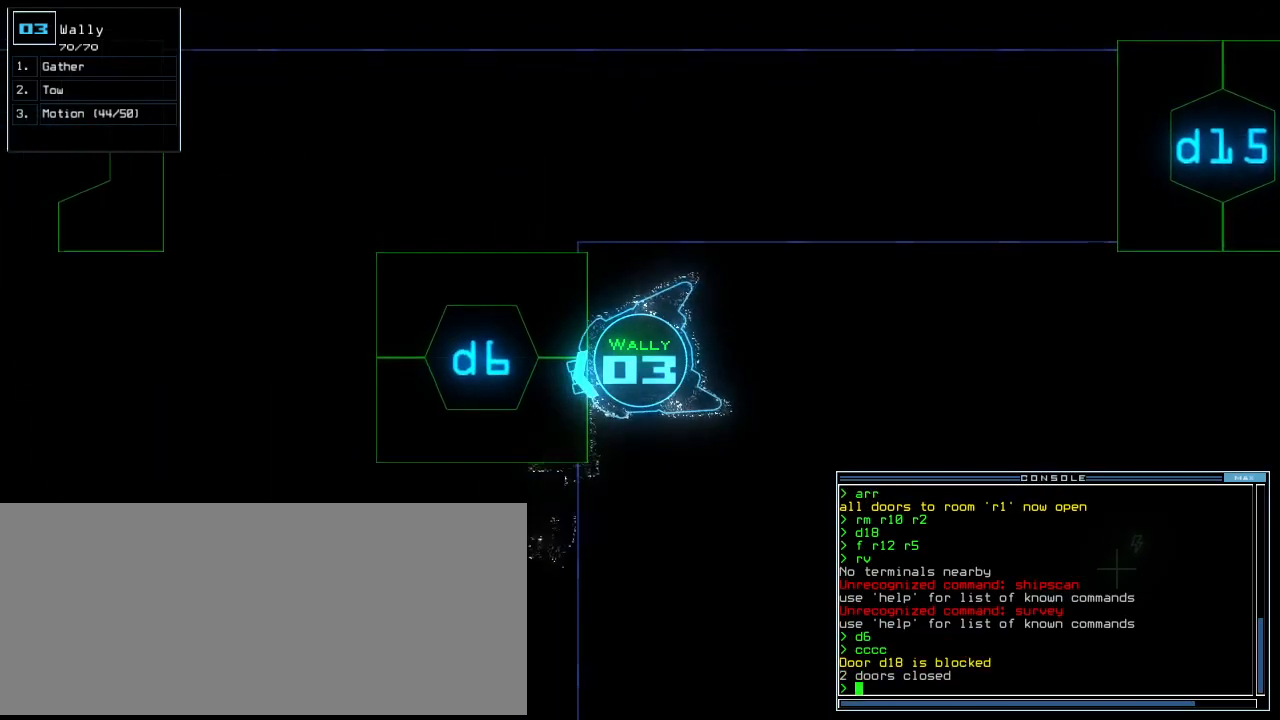
{"keys": [], "events": []}
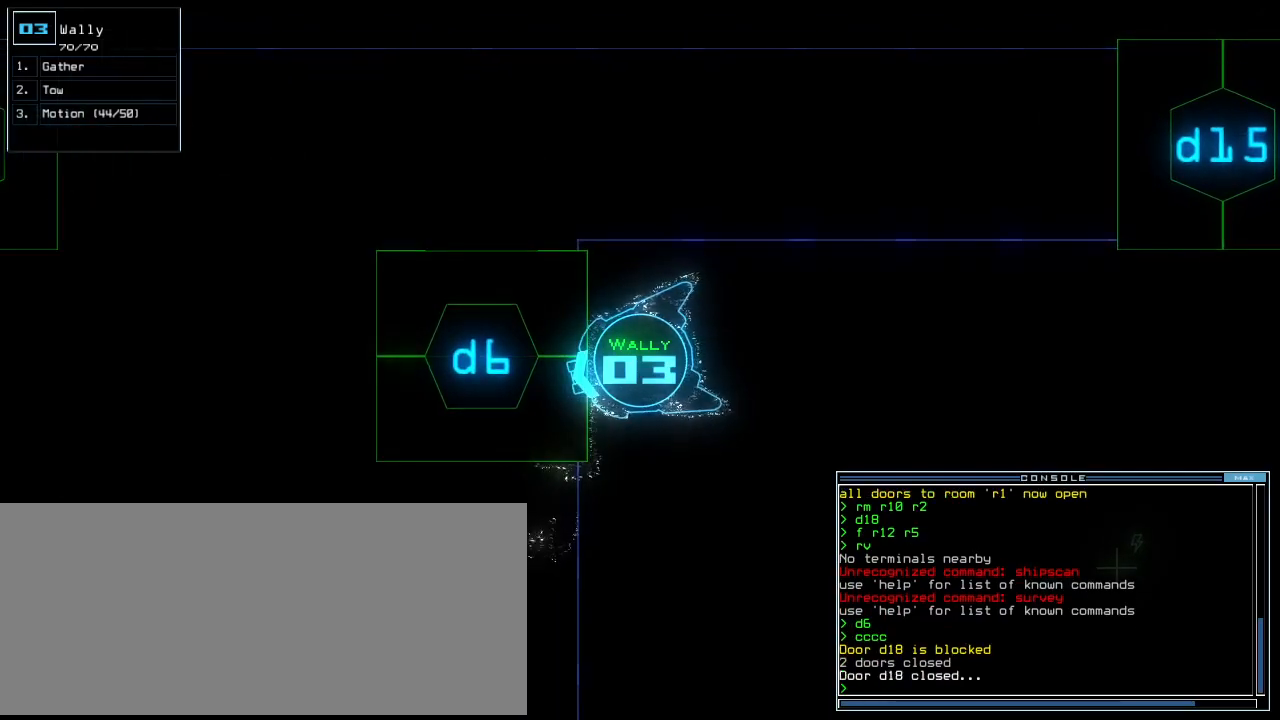
{"keys": [], "events": [[220, "d", "down"], [320, "d", "up"], [320, "right", "down"], [400, "right", "up"]]}
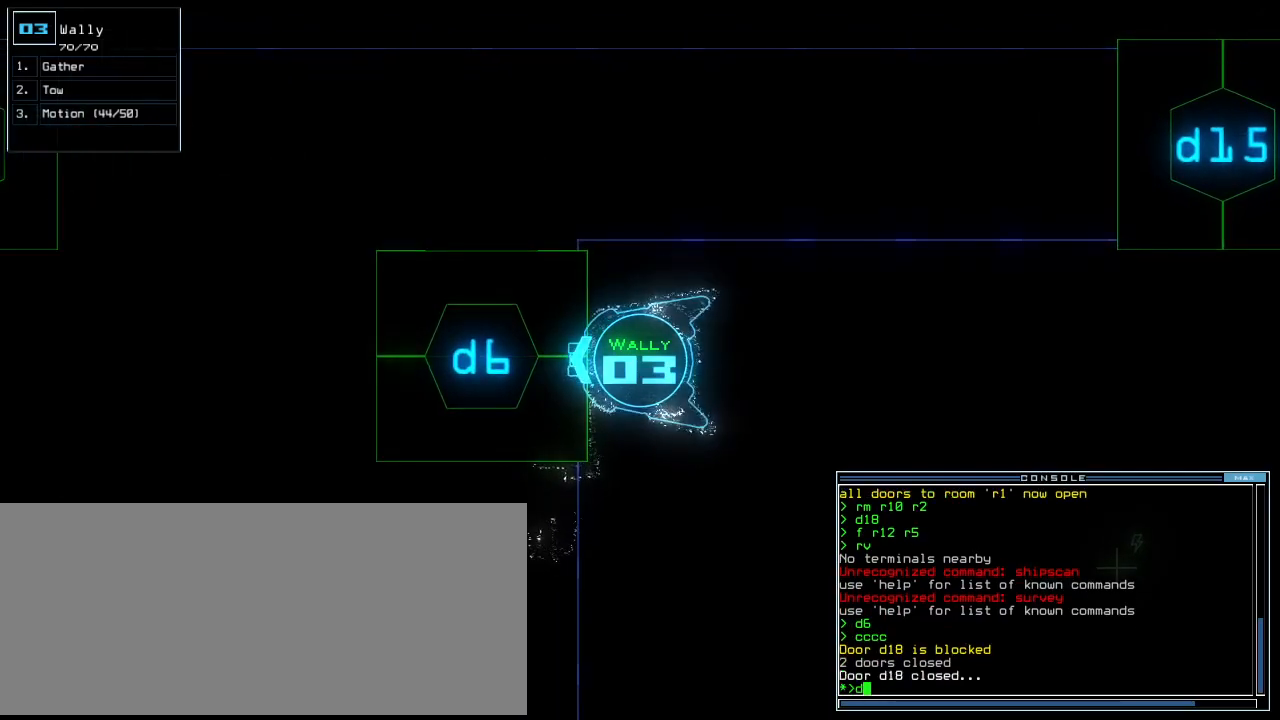
{"keys": ["up"], "events": [[140, "6", "down"], [180, "return", "down"], [240, "6", "up"], [240, "return", "up"], [340, "up", "down"]]}
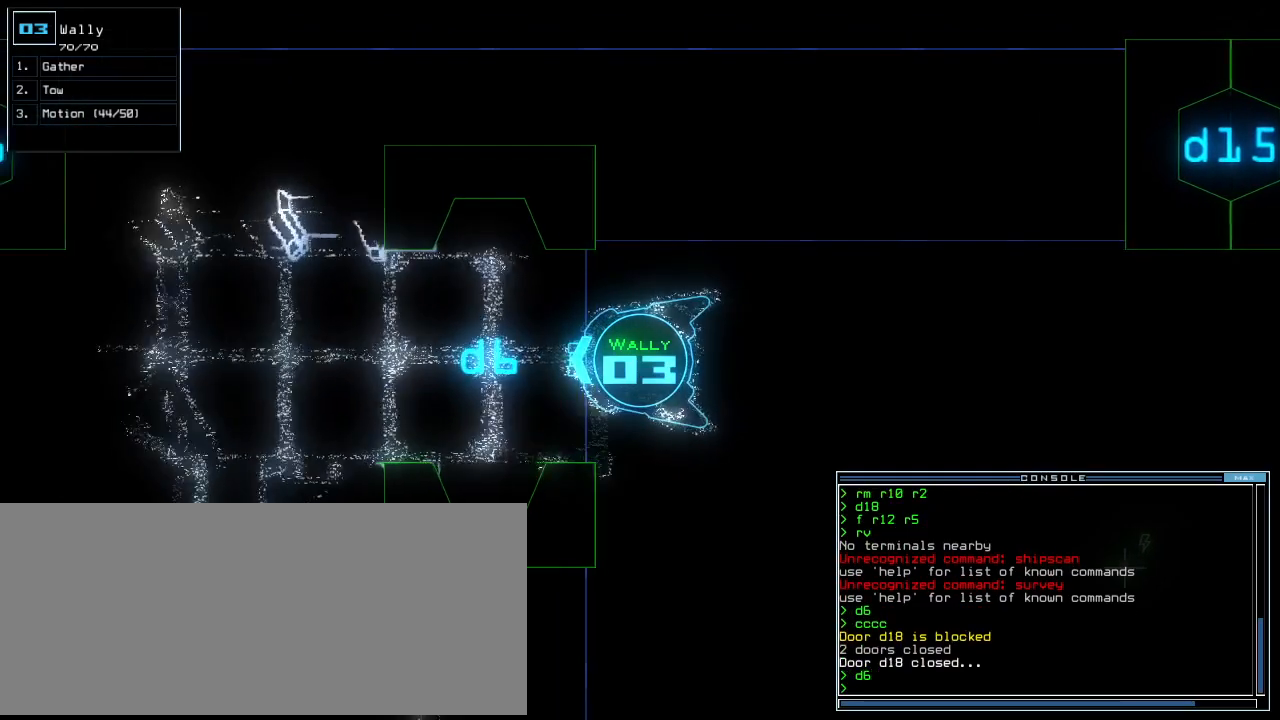
{"keys": [], "events": [[200, "left", "down"], [280, "left", "up"], [460, "up", "up"]]}
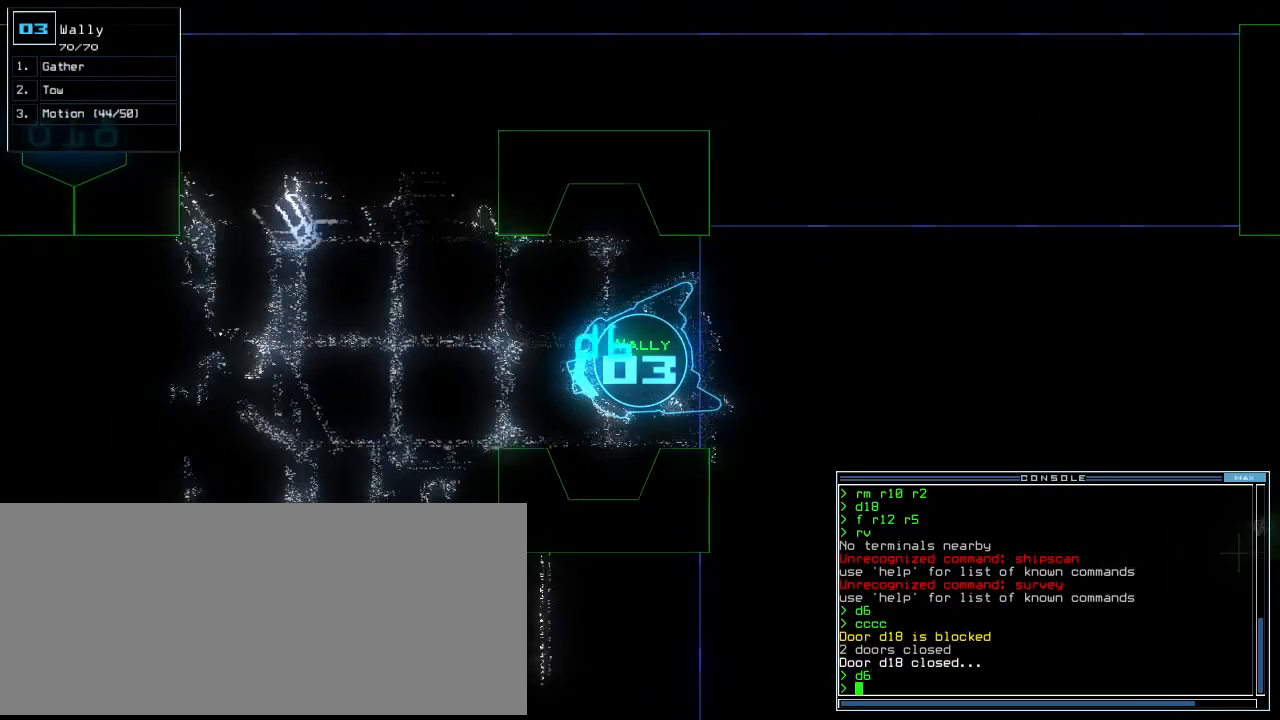
{"keys": [], "events": []}
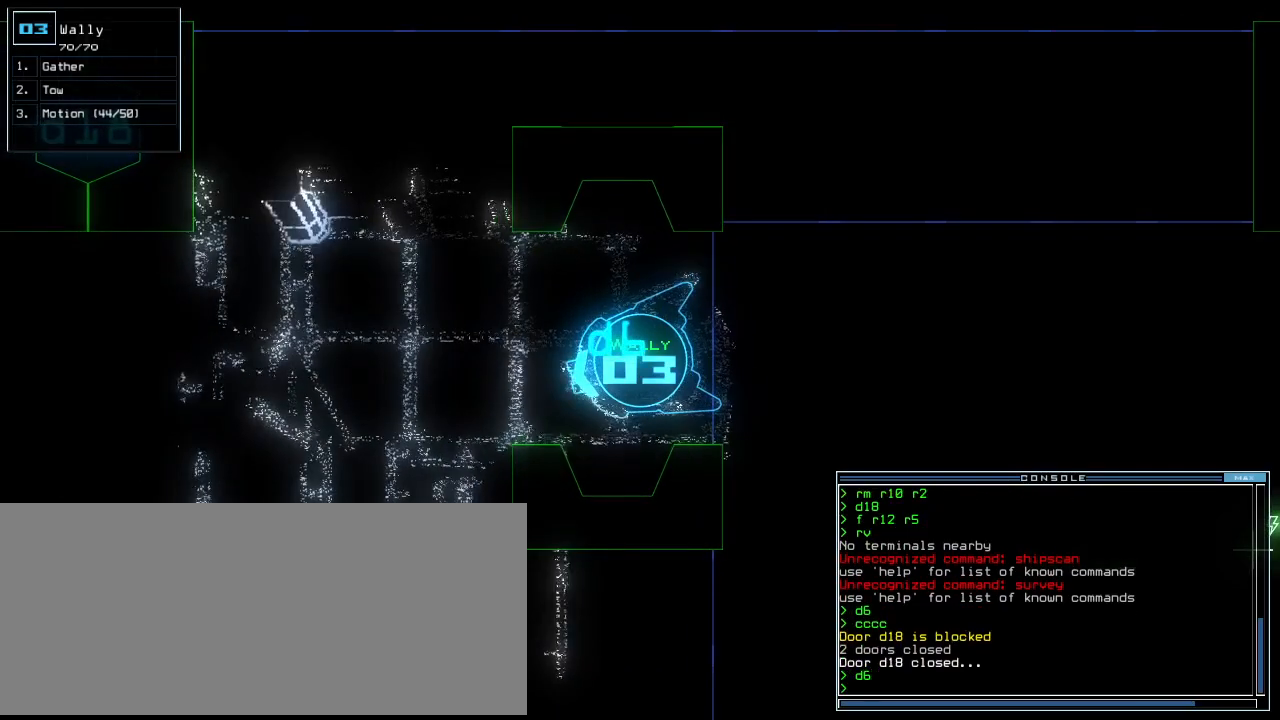
{"keys": [], "events": []}
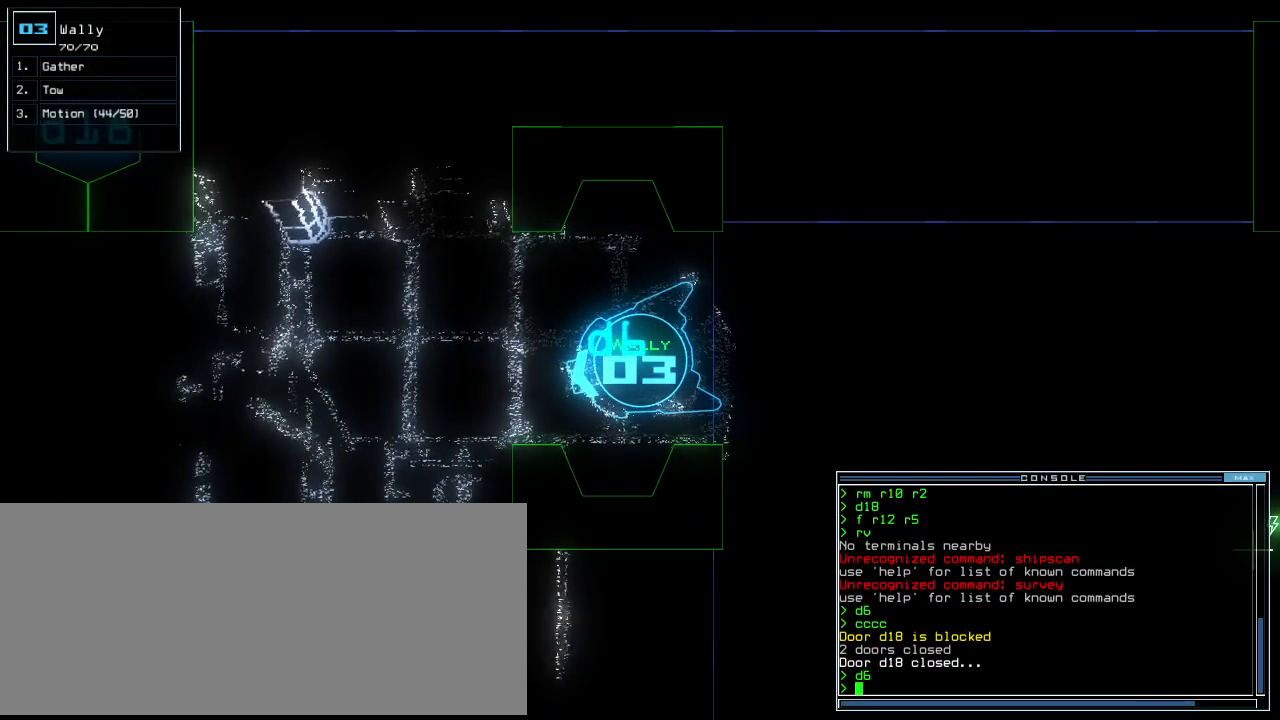
{"keys": [], "events": []}
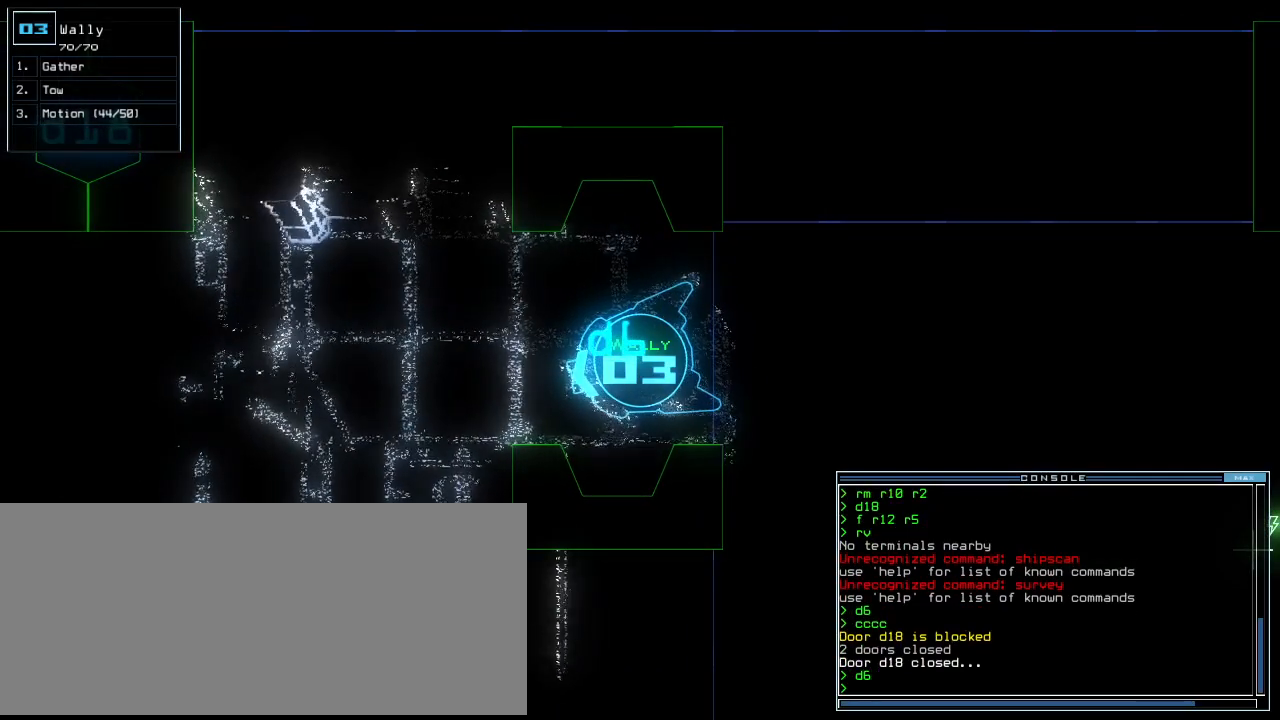
{"keys": [], "events": []}
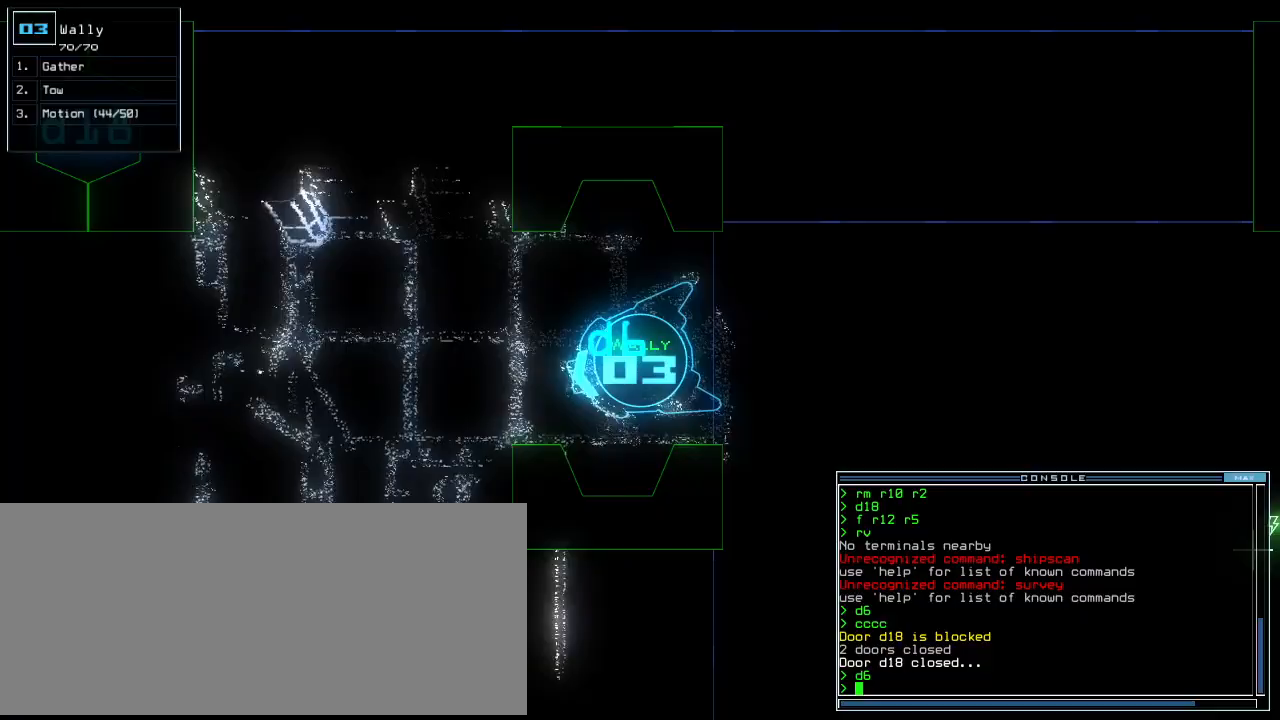
{"keys": [], "events": [[180, "up", "down"], [260, "up", "up"]]}
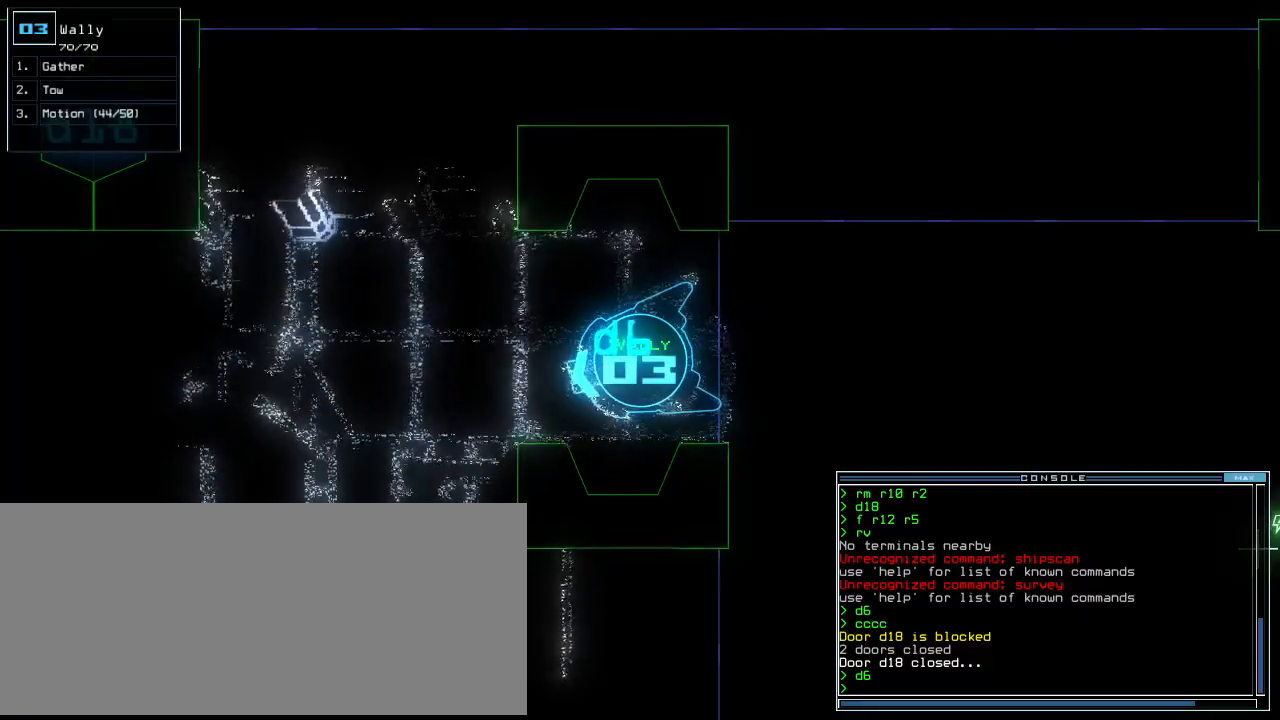
{"keys": ["space"], "events": [[40, "up", "down"], [140, "up", "up"], [500, "space", "down"]]}
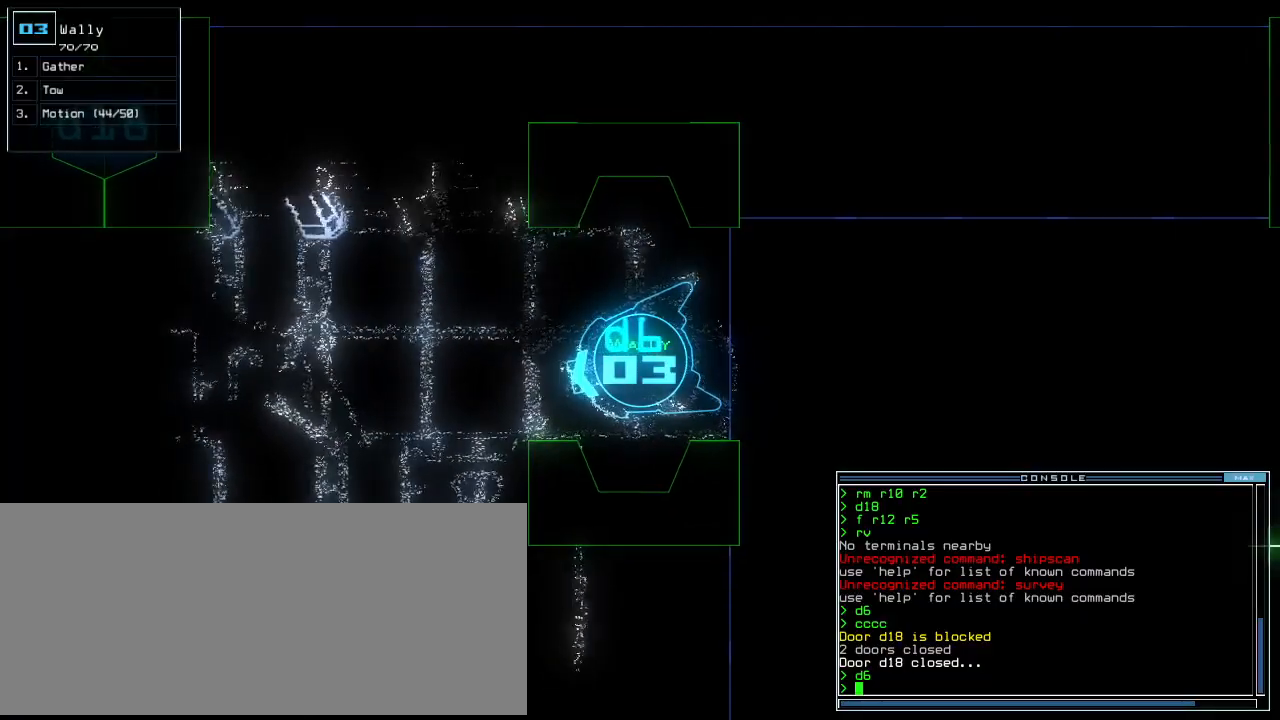
{"keys": ["right", "space", "up"], "events": [[100, "space", "up"], [460, "space", "down"], [500, "right", "down"], [500, "up", "down"]]}
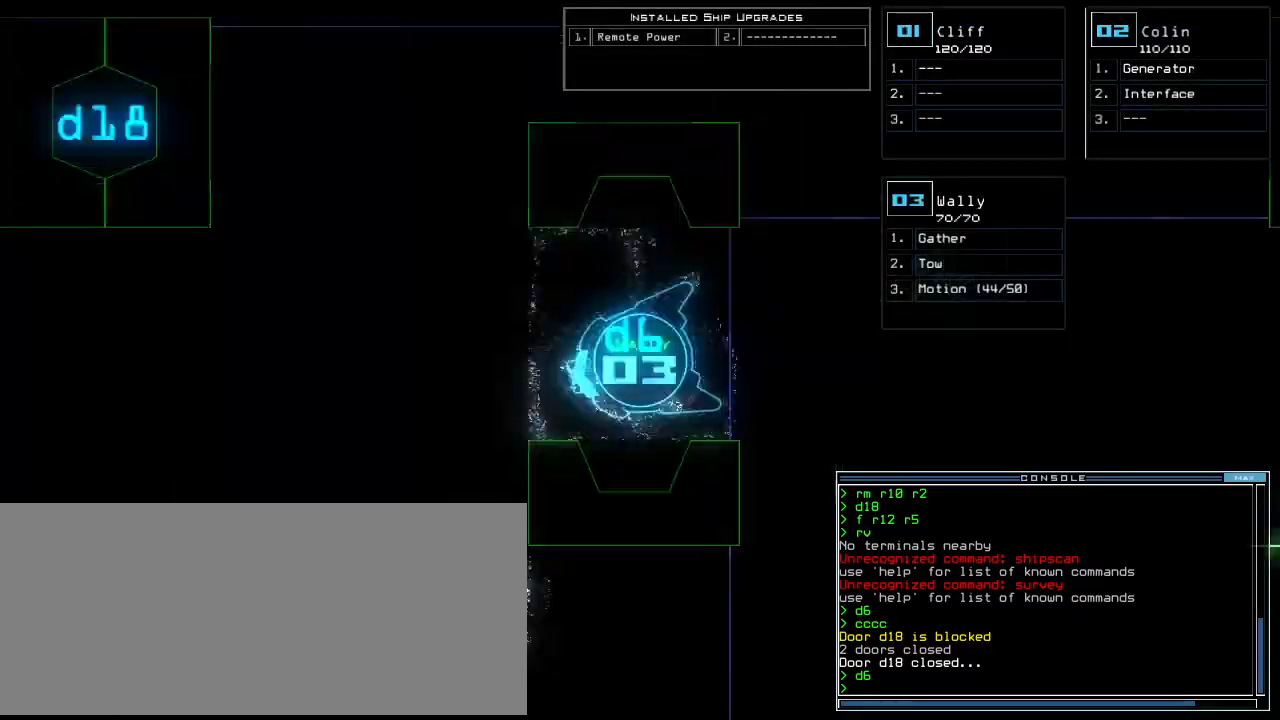
{"keys": ["up"], "events": [[60, "space", "up"], [160, "right", "up"], [300, "left", "down"], [380, "left", "up"]]}